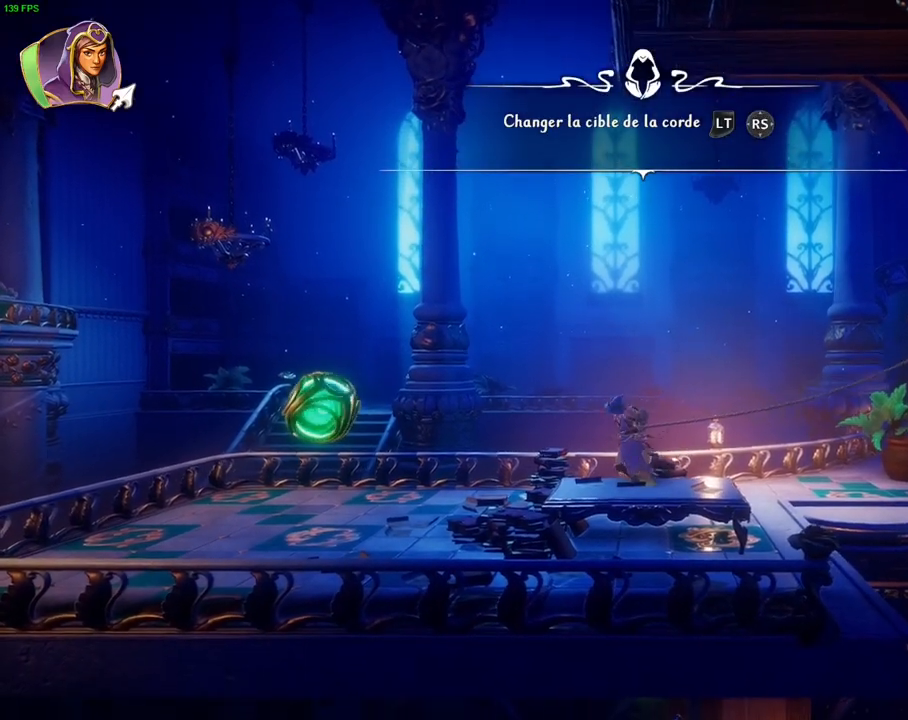
Gameplay with a controller (PlayStation layout); each line is a JSON object with the inputs held at the frame after it (dt_ms = milliseconds from this image to that frame). "events" lists button and stick changes between this image and that frame as [ms after this image, input, new state], when the widget could be followed in between. Not read: TOUCHPAD.
{"dt_ms": 500, "buttons": [], "left_stick": "right", "right_stick": "center", "events": [[183, "L2", "up"], [267, "CIRCLE", "down"], [267, "left_stick", "center"], [350, "CIRCLE", "up"], [350, "left_stick", "right"]]}
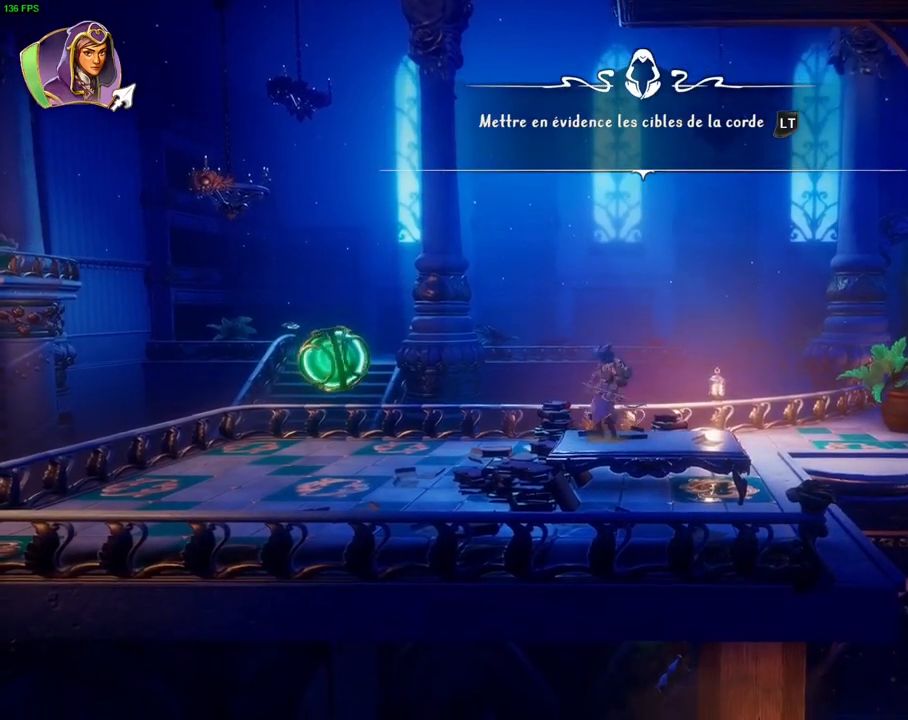
{"dt_ms": 500, "buttons": [], "left_stick": "center", "right_stick": "center", "events": [[17, "CROSS", "down"], [117, "left_stick", "center"], [217, "left_stick", "right"], [417, "CROSS", "up"], [417, "left_stick", "center"]]}
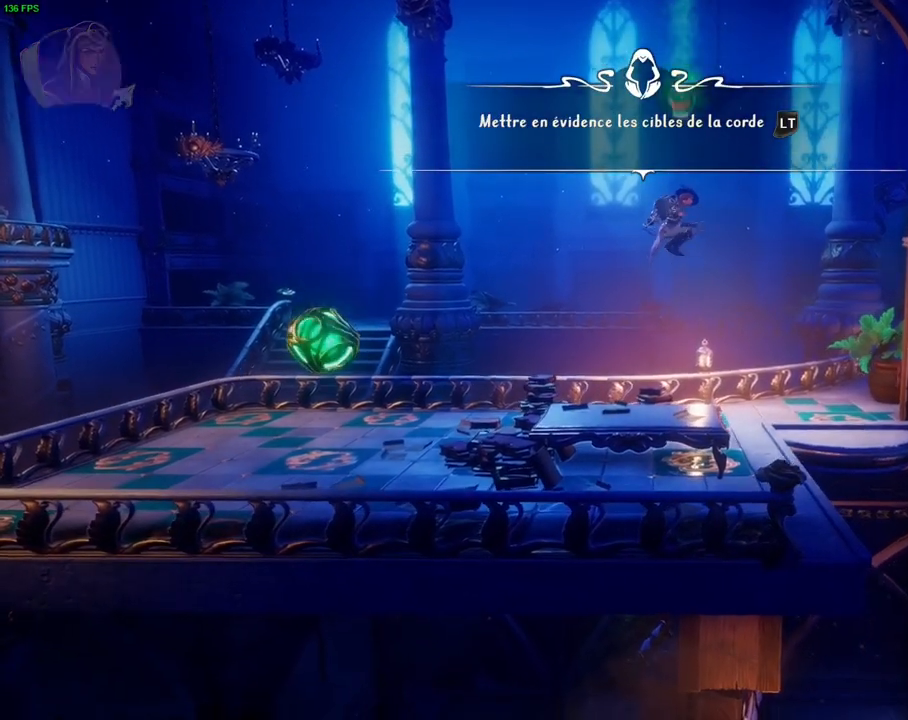
{"dt_ms": 500, "buttons": ["CROSS"], "left_stick": "right", "right_stick": "center", "events": [[283, "CROSS", "down"], [367, "left_stick", "right"]]}
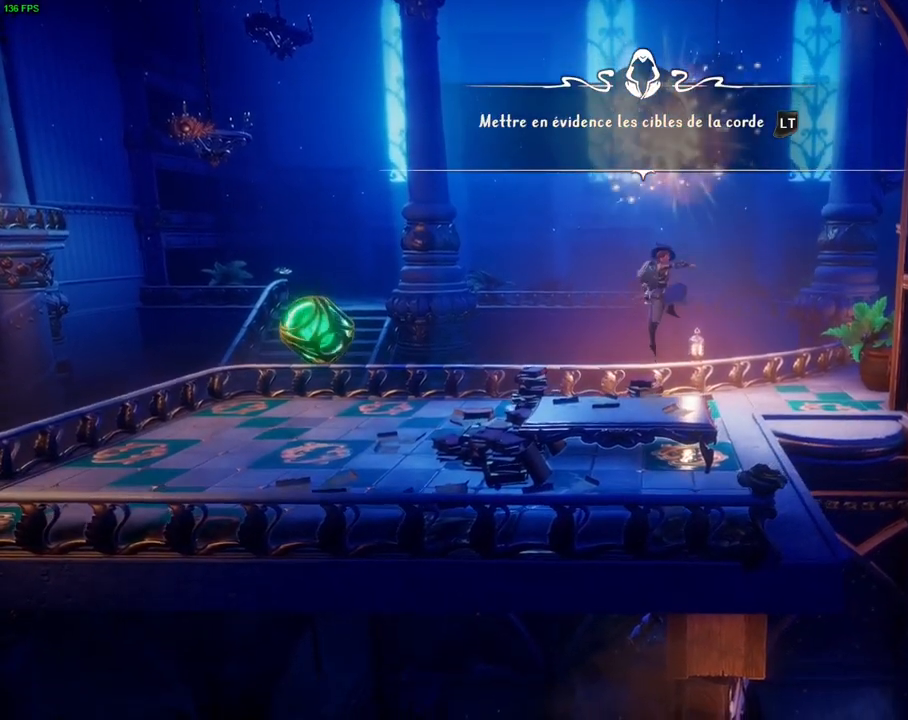
{"dt_ms": 500, "buttons": [], "left_stick": "right", "right_stick": "center", "events": [[250, "CROSS", "up"]]}
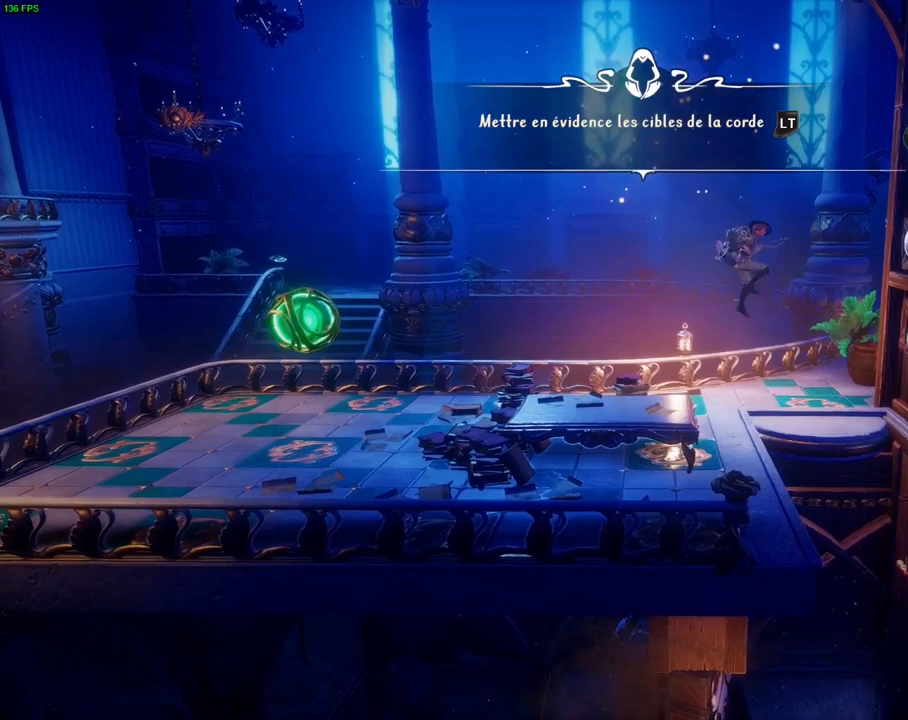
{"dt_ms": 500, "buttons": [], "left_stick": "left", "right_stick": "center", "events": [[383, "left_stick", "center"], [433, "left_stick", "left"]]}
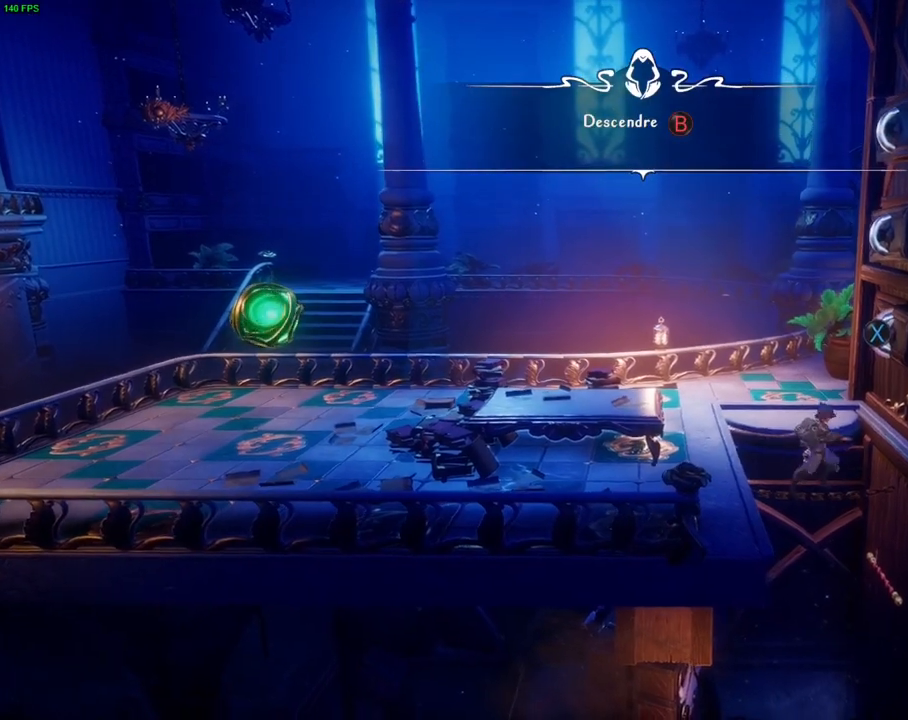
{"dt_ms": 500, "buttons": ["CIRCLE"], "left_stick": "center", "right_stick": "center", "events": [[50, "CIRCLE", "down"], [50, "left_stick", "center"], [350, "CIRCLE", "up"], [467, "CIRCLE", "down"]]}
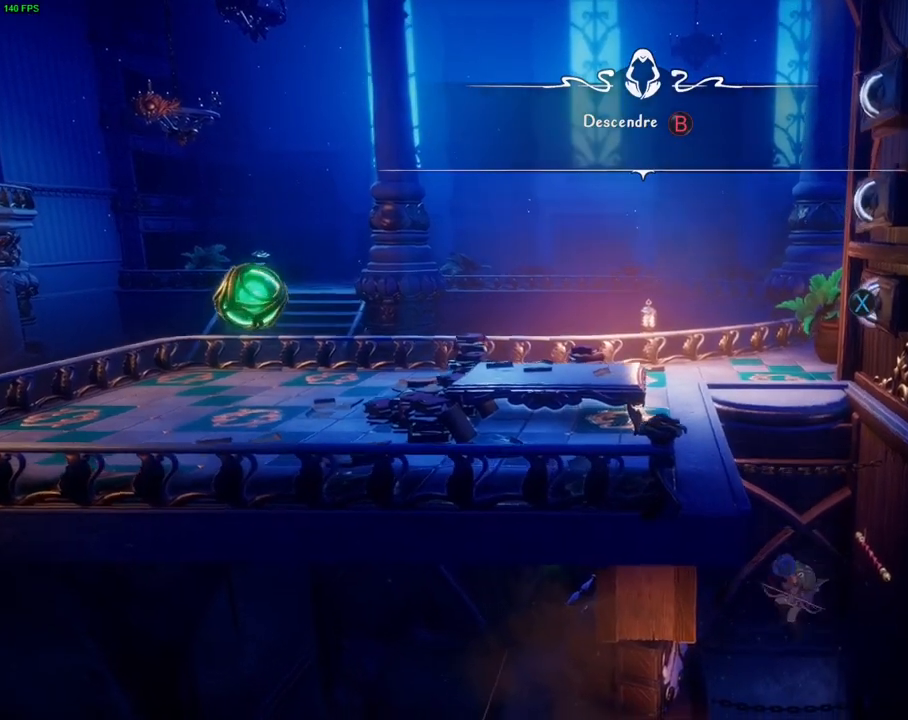
{"dt_ms": 500, "buttons": ["CIRCLE"], "left_stick": "center", "right_stick": "center", "events": []}
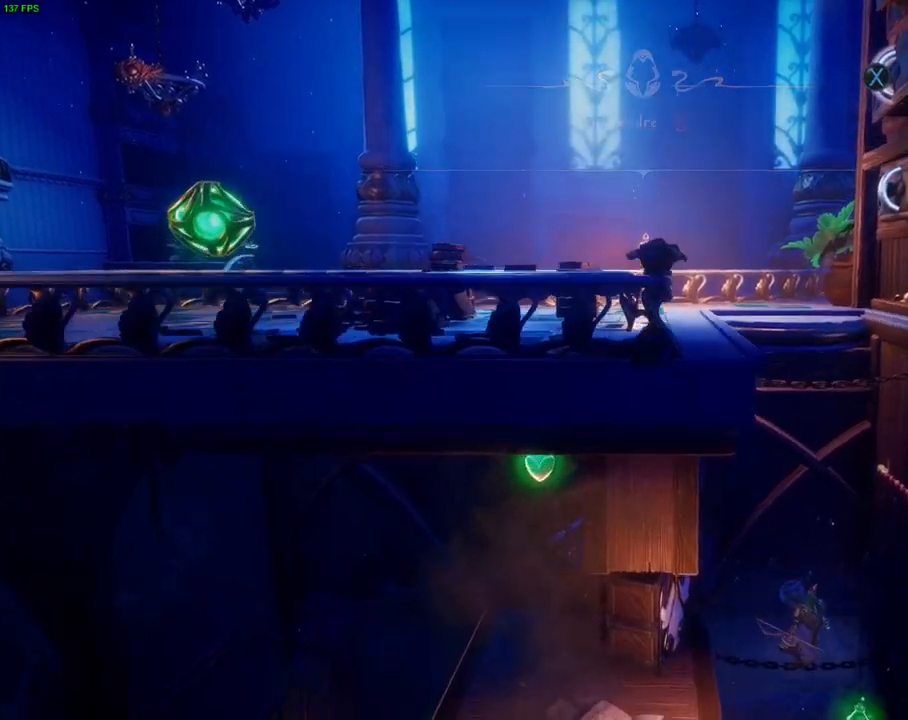
{"dt_ms": 1000, "buttons": ["CROSS"], "left_stick": "left", "right_stick": "center", "events": [[33, "CIRCLE", "up"], [117, "CIRCLE", "down"], [117, "left_stick", "right"], [383, "left_stick", "center"], [500, "left_stick", "right"], [583, "CIRCLE", "up"], [617, "left_stick", "left"], [700, "DPAD_UP", "down"], [733, "CROSS", "down"], [767, "DPAD_UP", "up"]]}
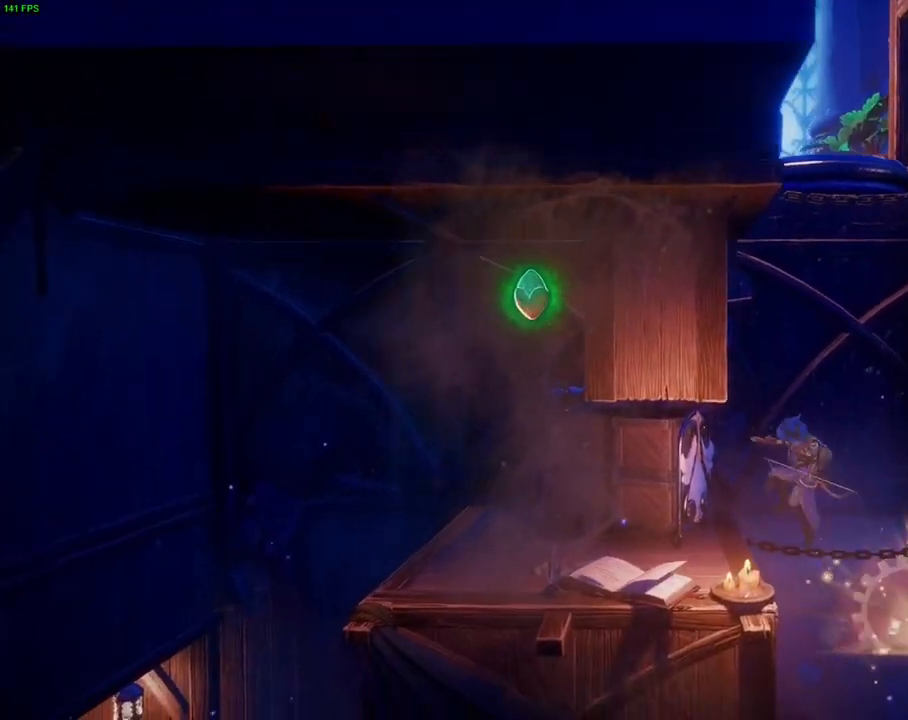
{"dt_ms": 500, "buttons": [], "left_stick": "left", "right_stick": "left", "events": [[17, "CROSS", "up"], [217, "right_stick", "left"]]}
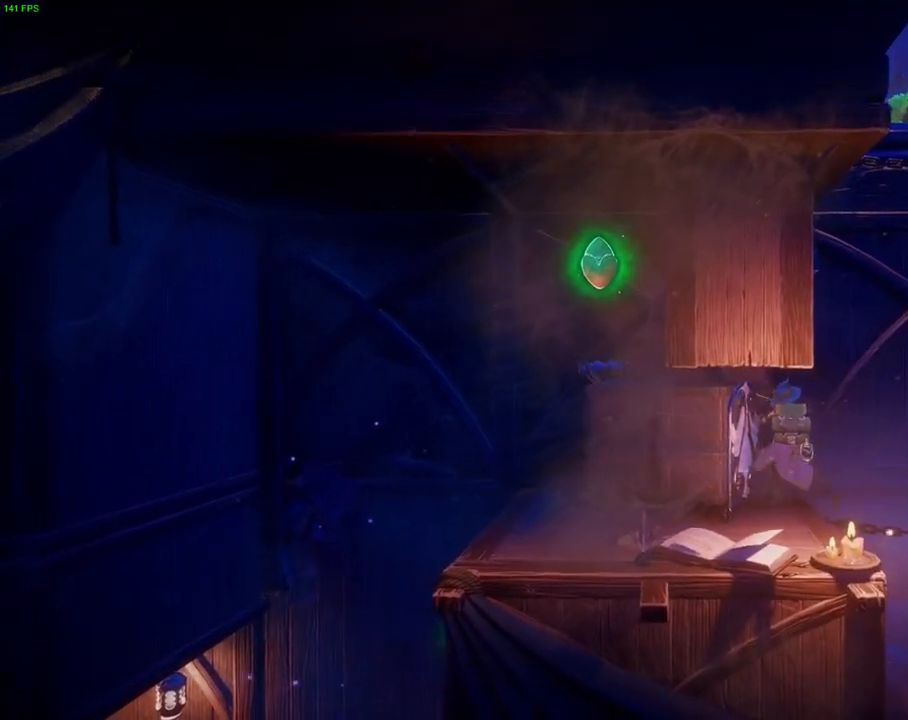
{"dt_ms": 500, "buttons": [], "left_stick": "left", "right_stick": "center", "events": [[200, "right_stick", "center"]]}
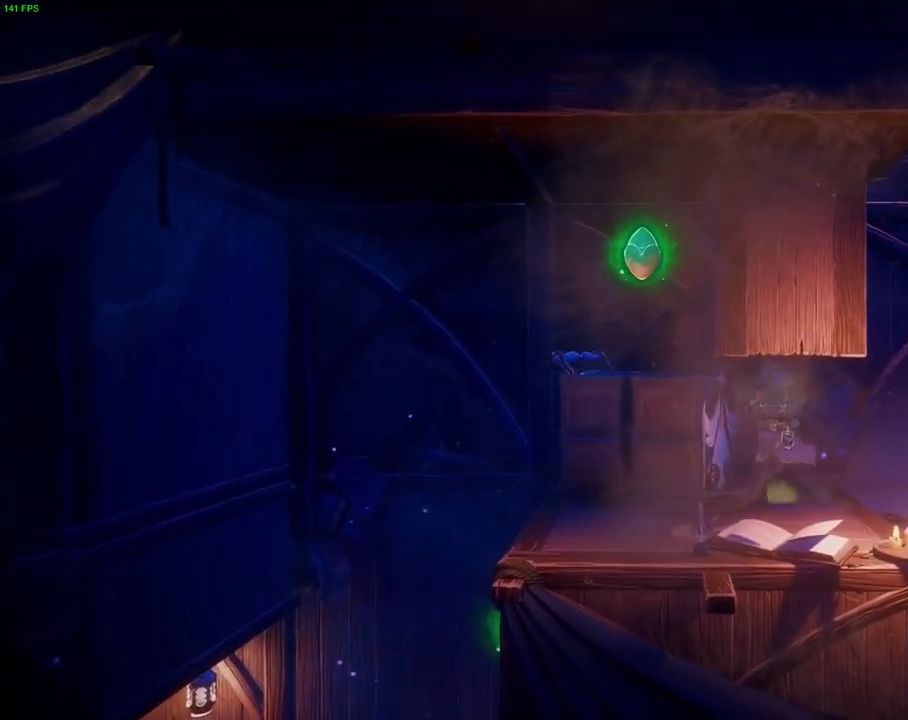
{"dt_ms": 500, "buttons": [], "left_stick": "left", "right_stick": "center", "events": []}
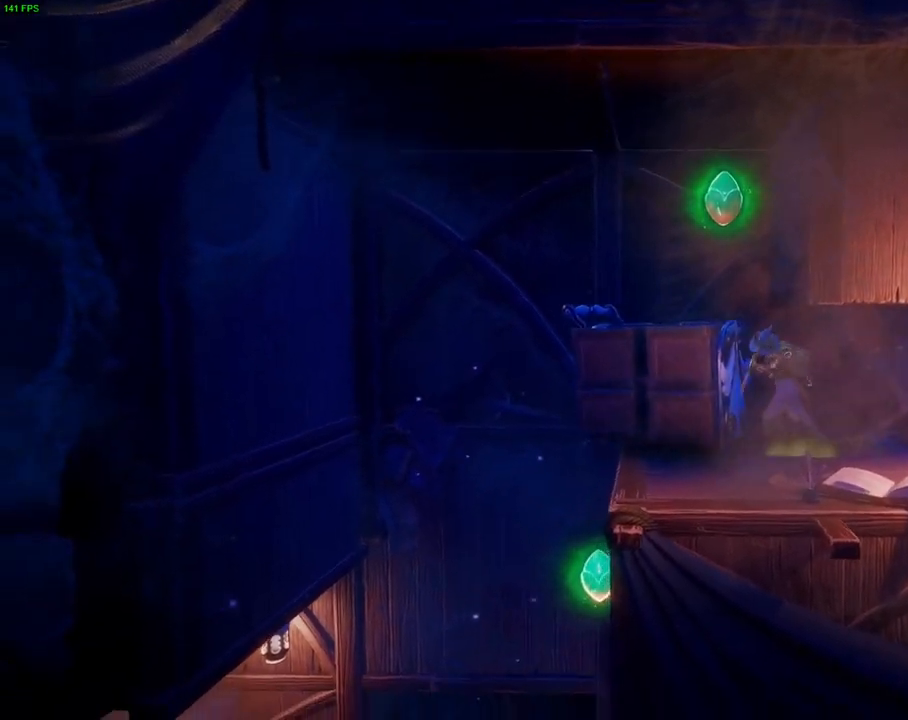
{"dt_ms": 500, "buttons": ["CROSS"], "left_stick": "center", "right_stick": "center", "events": [[217, "CROSS", "down"], [233, "left_stick", "center"]]}
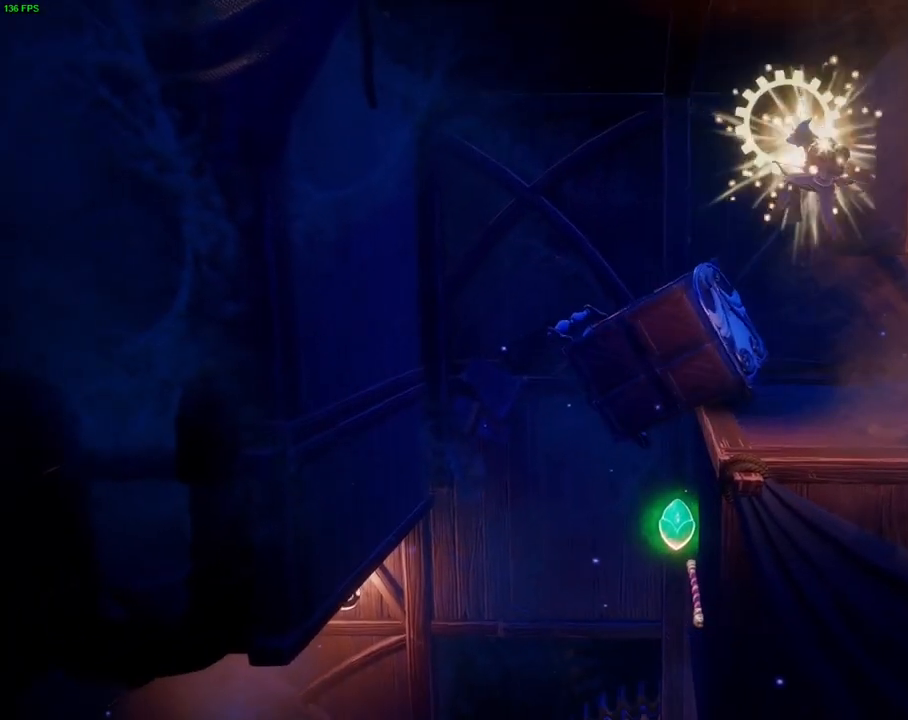
{"dt_ms": 500, "buttons": [], "left_stick": "left", "right_stick": "center", "events": [[50, "CROSS", "up"], [150, "left_stick", "left"]]}
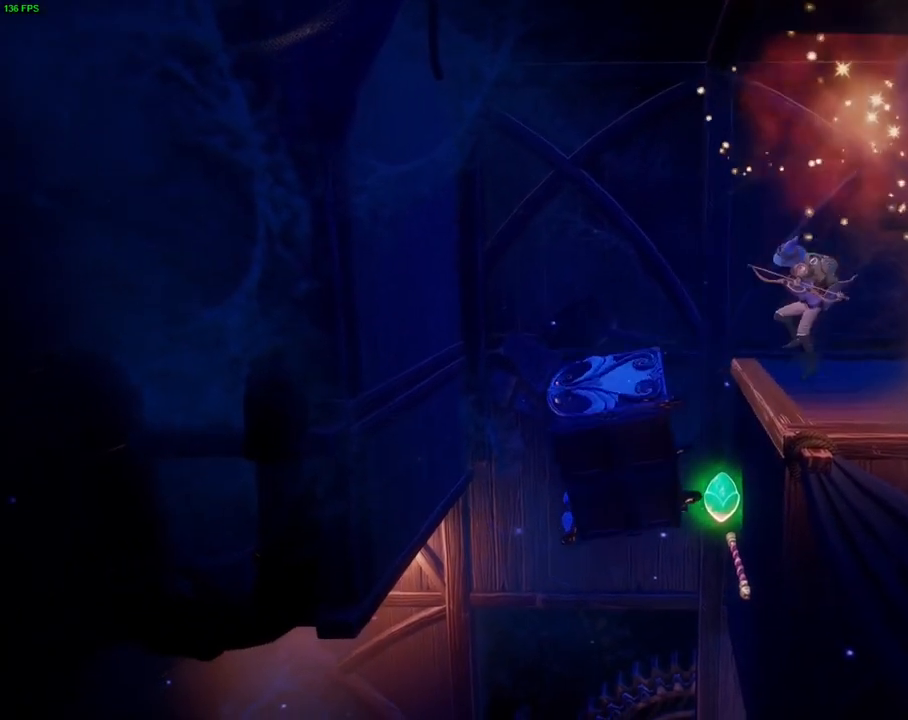
{"dt_ms": 500, "buttons": [], "left_stick": "center", "right_stick": "center", "events": [[100, "left_stick", "center"], [150, "CIRCLE", "down"], [350, "CIRCLE", "up"]]}
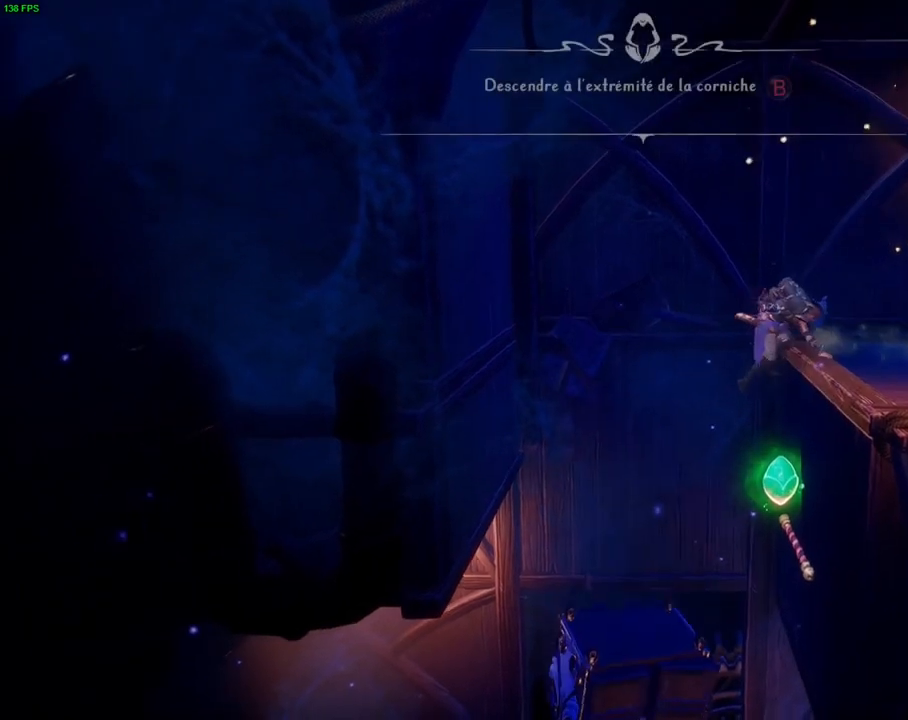
{"dt_ms": 500, "buttons": [], "left_stick": "center", "right_stick": "center", "events": [[167, "CIRCLE", "down"], [383, "CIRCLE", "up"]]}
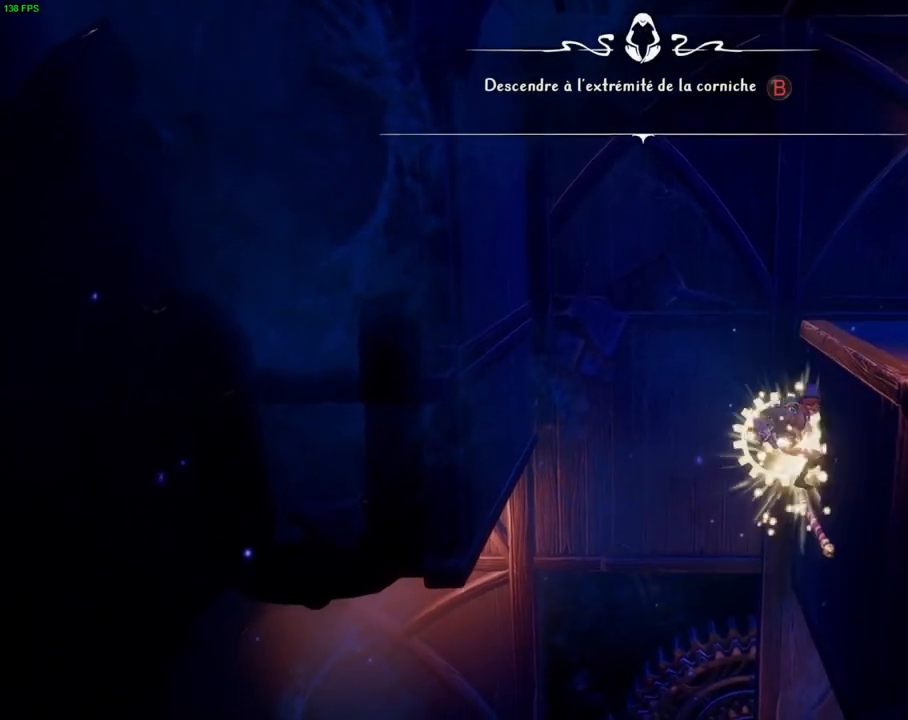
{"dt_ms": 500, "buttons": [], "left_stick": "center", "right_stick": "left", "events": [[167, "right_stick", "left"]]}
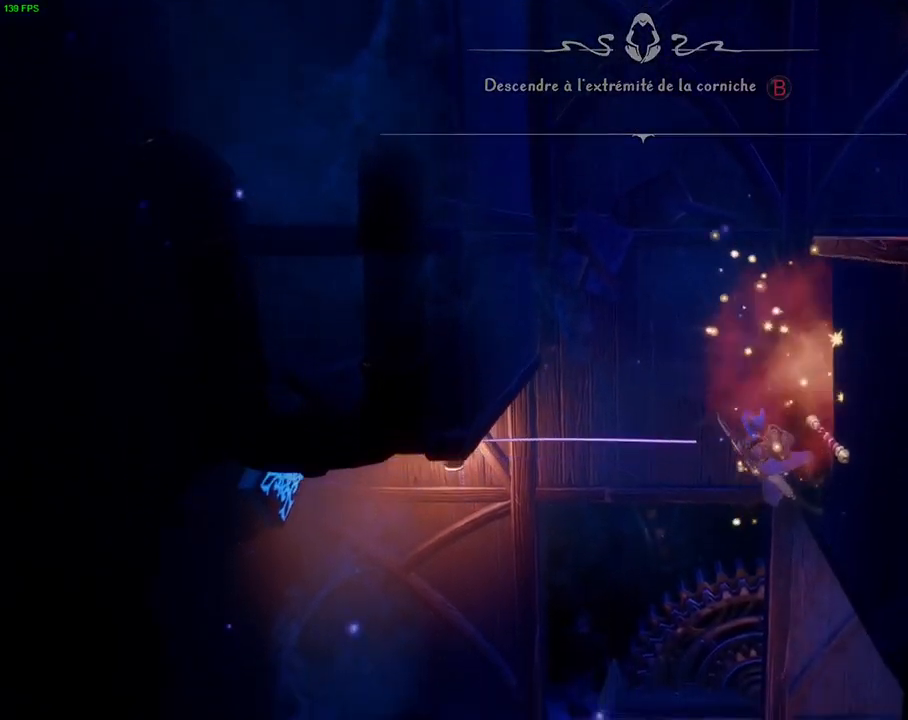
{"dt_ms": 500, "buttons": [], "left_stick": "center", "right_stick": "center", "events": [[317, "right_stick", "center"]]}
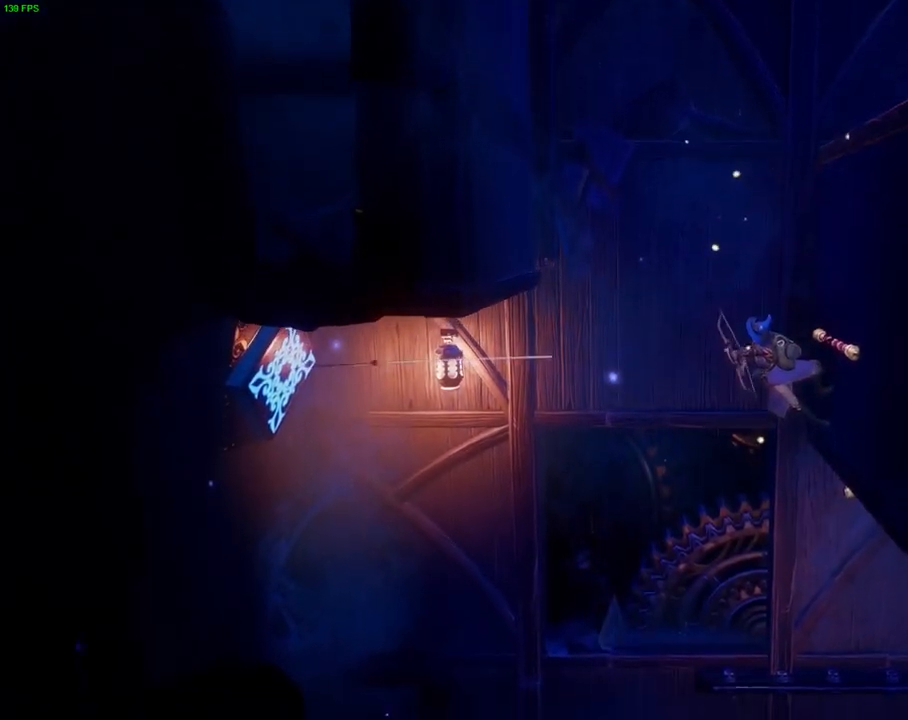
{"dt_ms": 500, "buttons": [], "left_stick": "center", "right_stick": "center", "events": []}
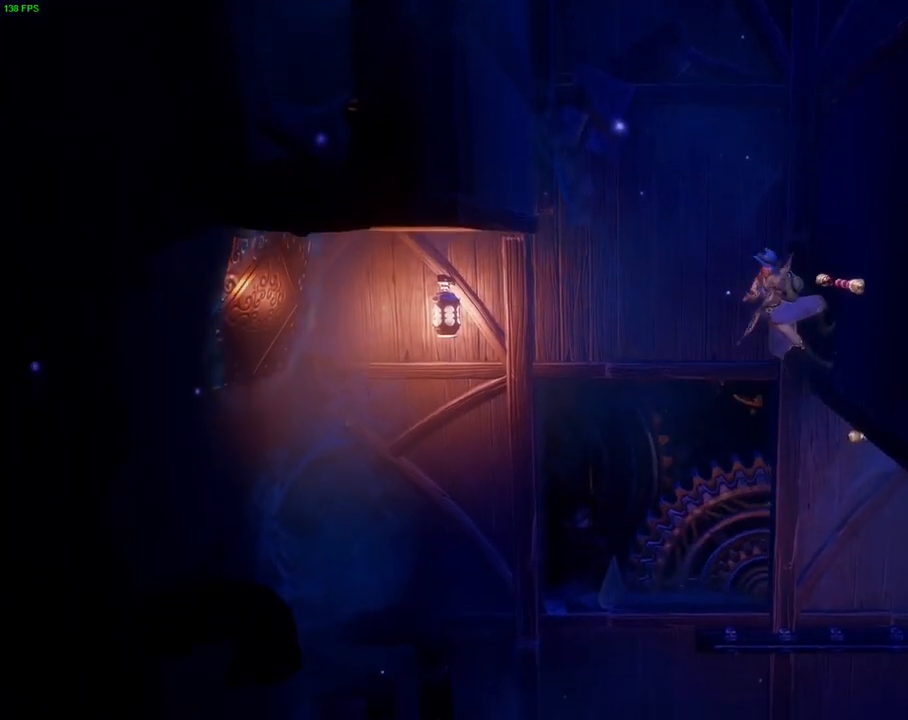
{"dt_ms": 500, "buttons": [], "left_stick": "center", "right_stick": "center", "events": []}
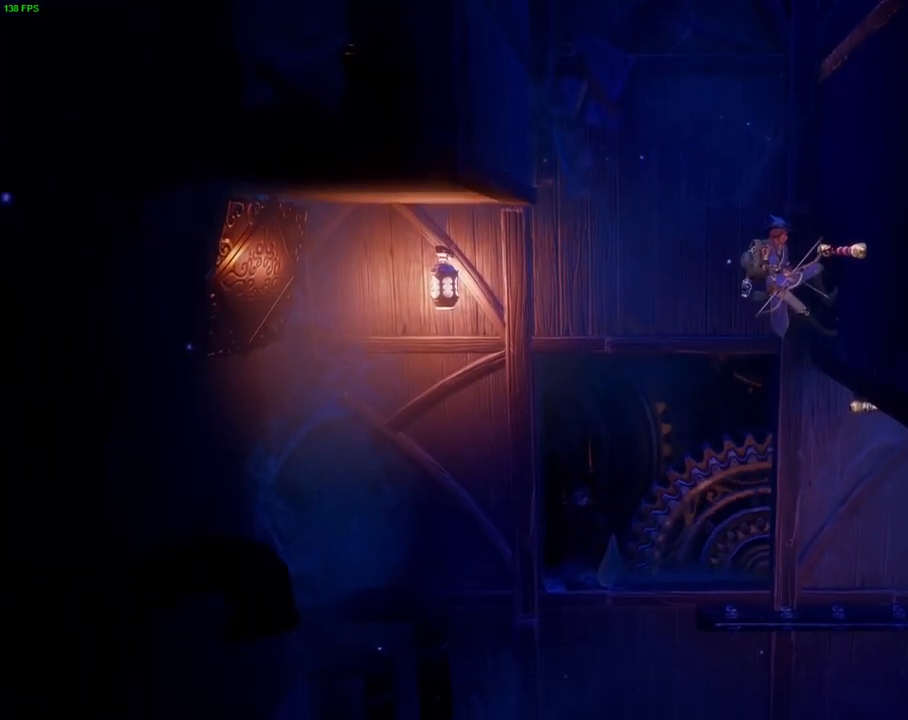
{"dt_ms": 500, "buttons": [], "left_stick": "center", "right_stick": "center", "events": []}
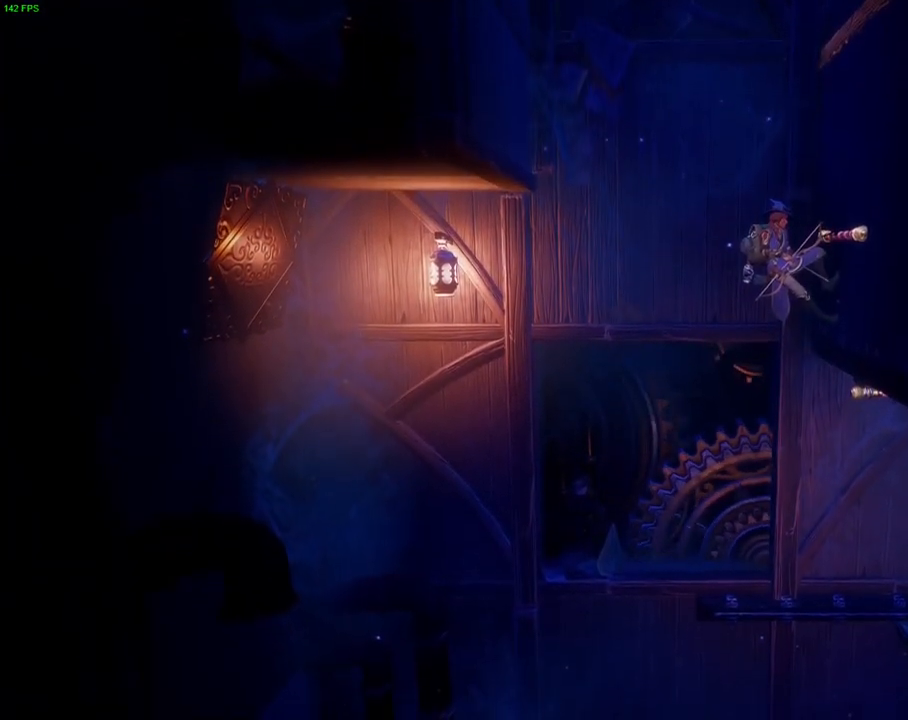
{"dt_ms": 500, "buttons": [], "left_stick": "right", "right_stick": "center", "events": [[100, "CIRCLE", "down"], [283, "CIRCLE", "up"], [350, "left_stick", "right"]]}
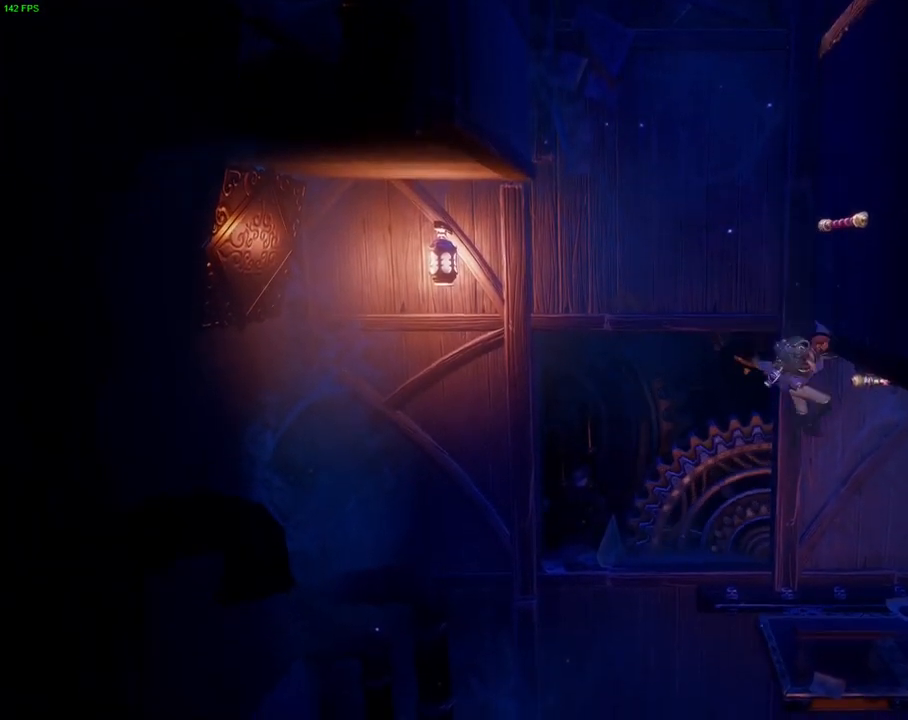
{"dt_ms": 500, "buttons": [], "left_stick": "right", "right_stick": "center", "events": []}
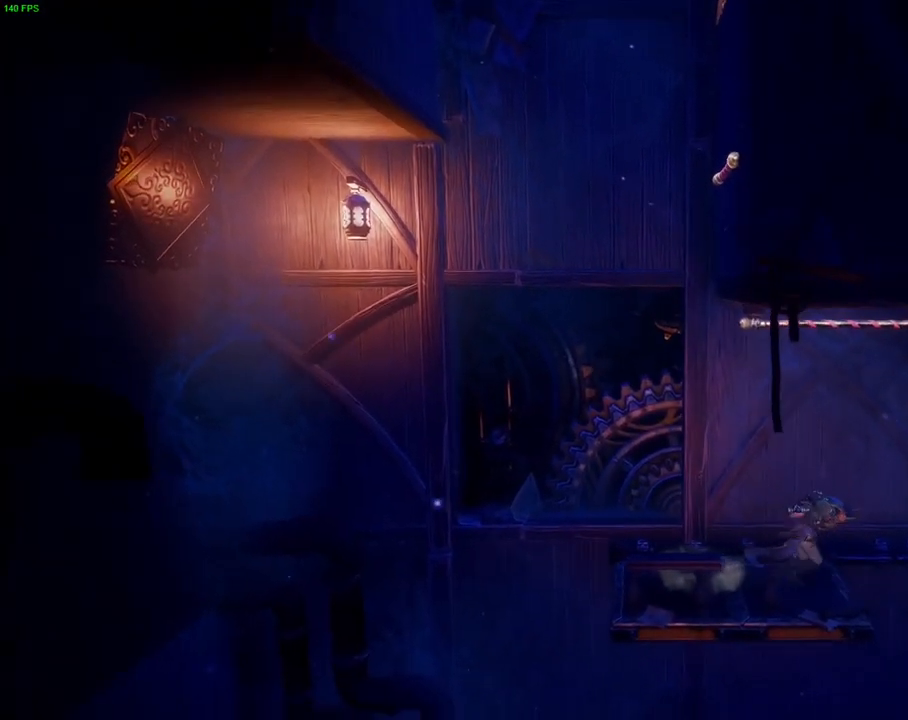
{"dt_ms": 500, "buttons": [], "left_stick": "right", "right_stick": "center", "events": [[17, "CROSS", "down"], [417, "CROSS", "up"]]}
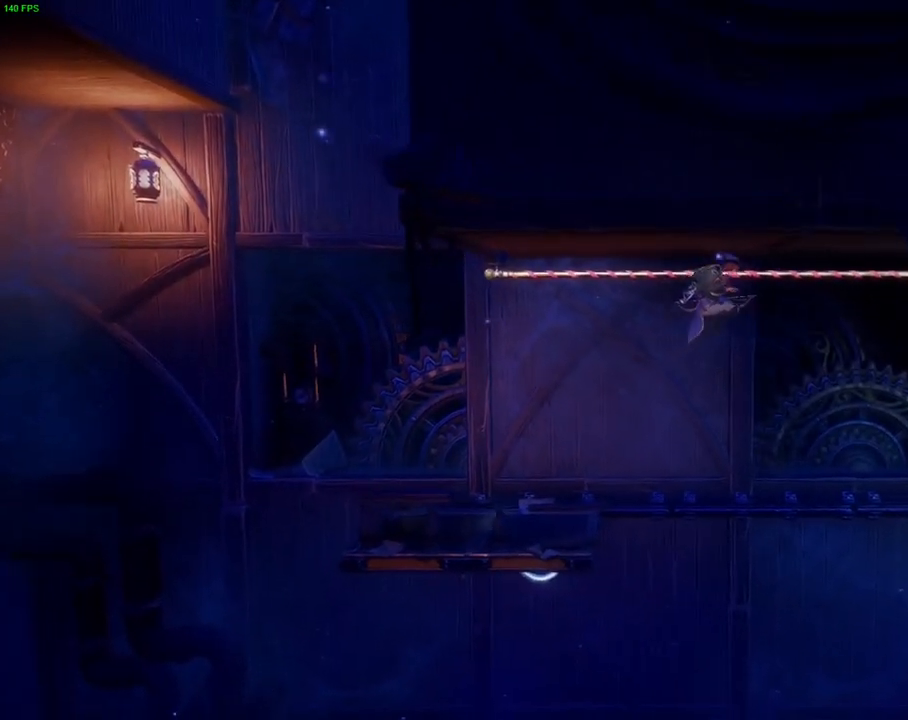
{"dt_ms": 500, "buttons": [], "left_stick": "right", "right_stick": "center", "events": [[167, "CROSS", "down"], [400, "CROSS", "up"]]}
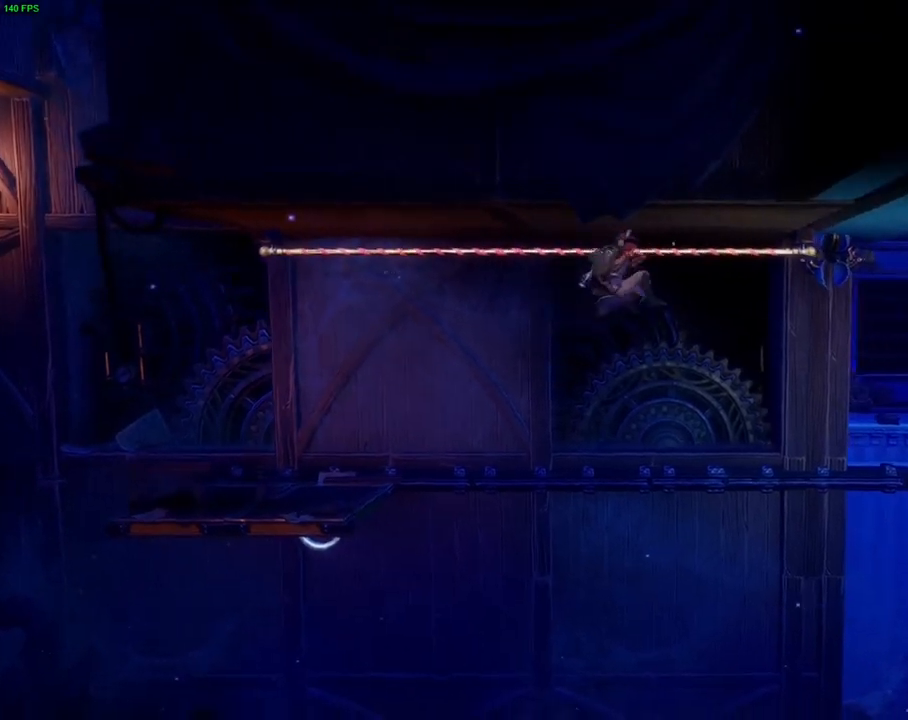
{"dt_ms": 500, "buttons": [], "left_stick": "right", "right_stick": "right", "events": [[167, "CROSS", "down"], [317, "CROSS", "up"], [500, "right_stick", "right"]]}
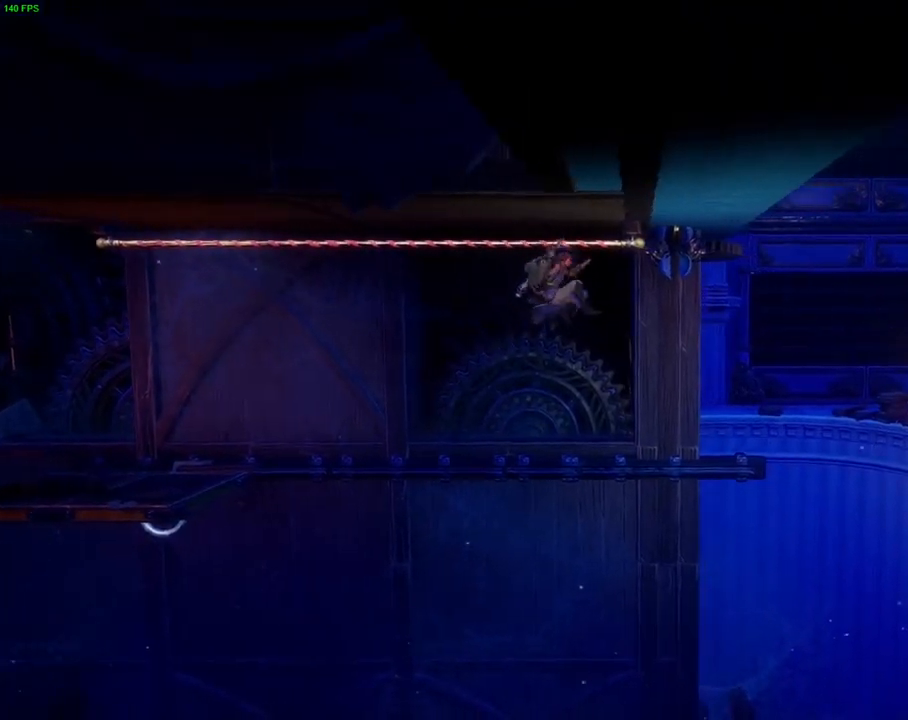
{"dt_ms": 500, "buttons": [], "left_stick": "center", "right_stick": "right", "events": [[133, "left_stick", "center"]]}